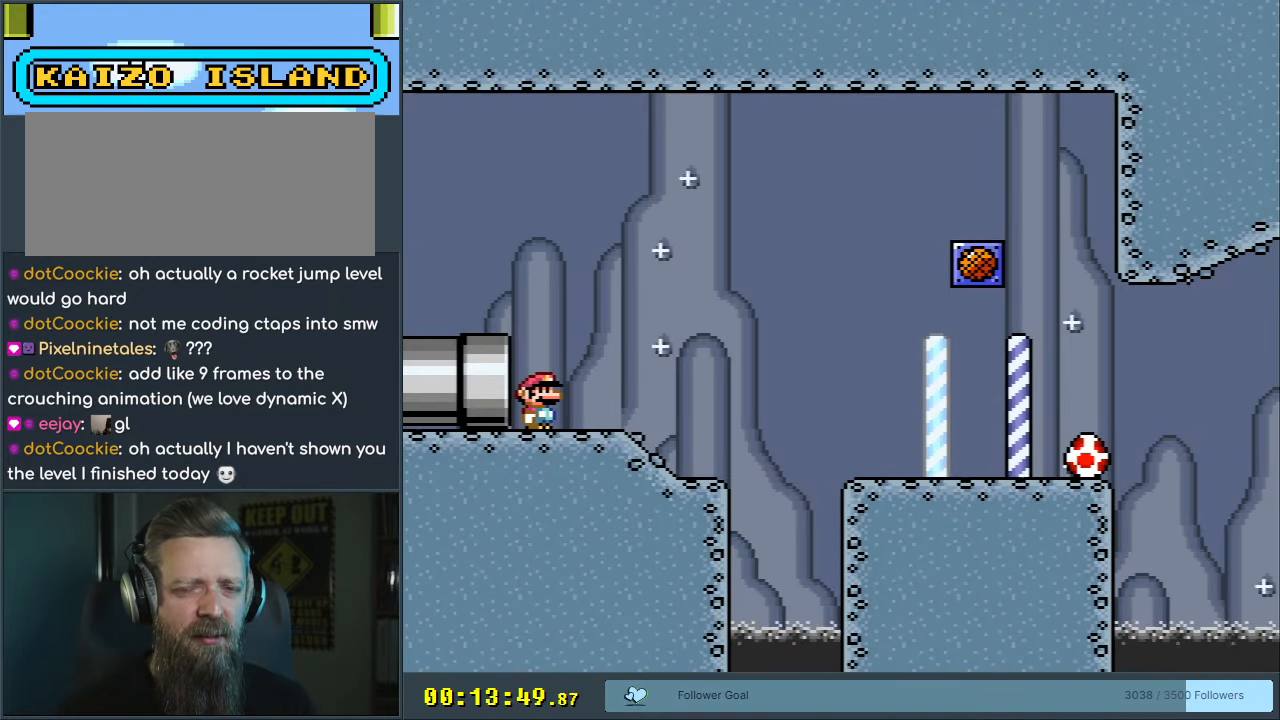
Gameplay with a controller (Nintendo layout); each line is a JSON object with the inputs held at the frame after it. "events" lists button and stick changes between this image and that frame as [ms after this image, input, new state], when the widget could be followed in between. Not read: L3 R3.
{"buttons": ["Y"], "events": []}
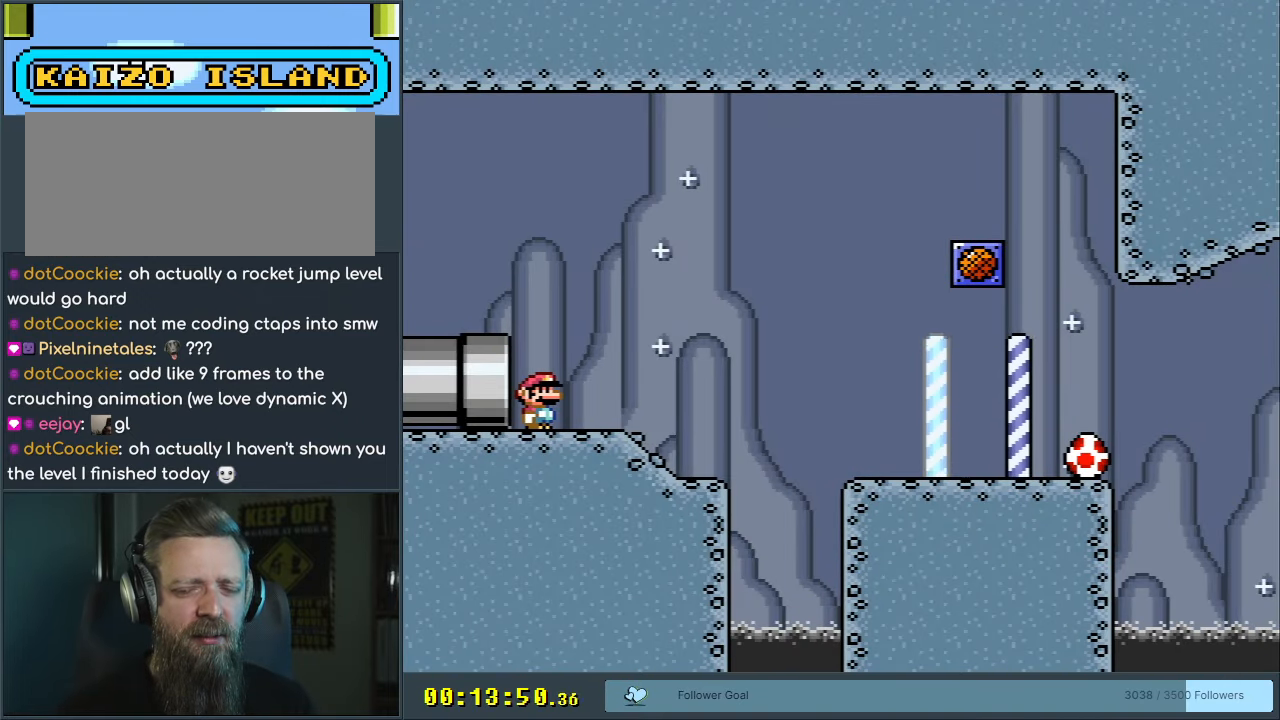
{"buttons": ["Y"], "events": []}
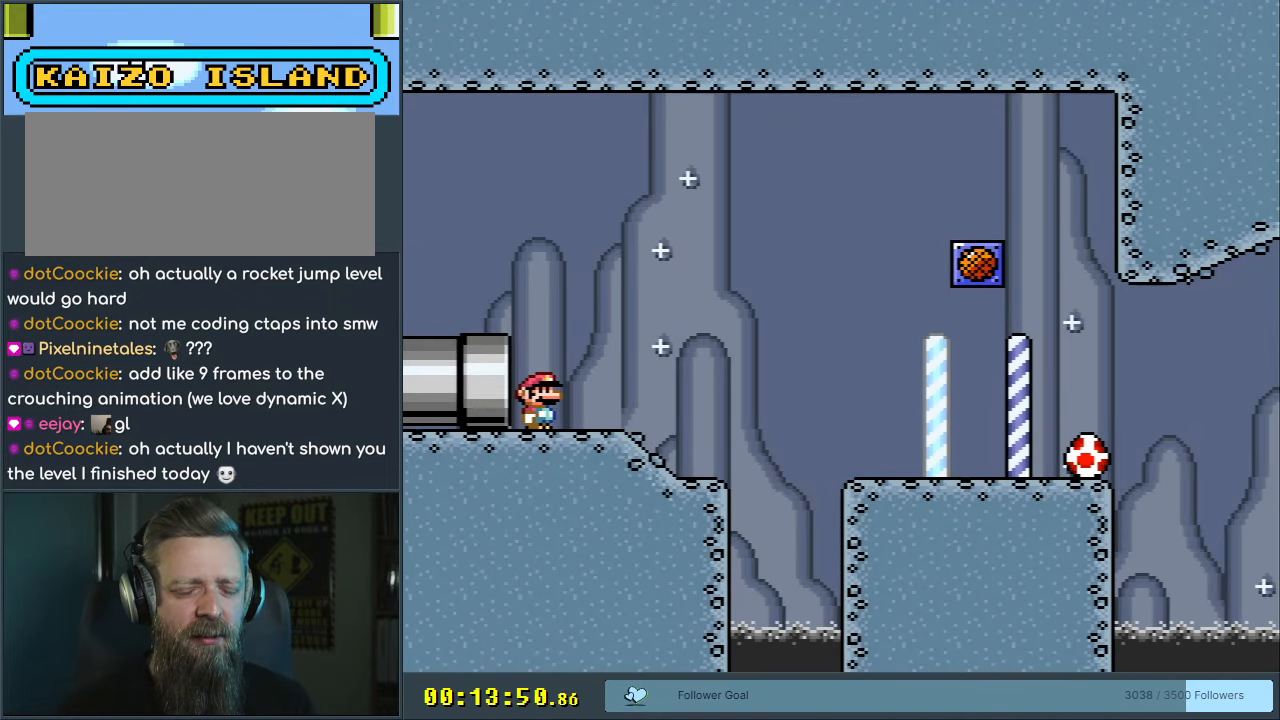
{"buttons": ["Y"], "events": []}
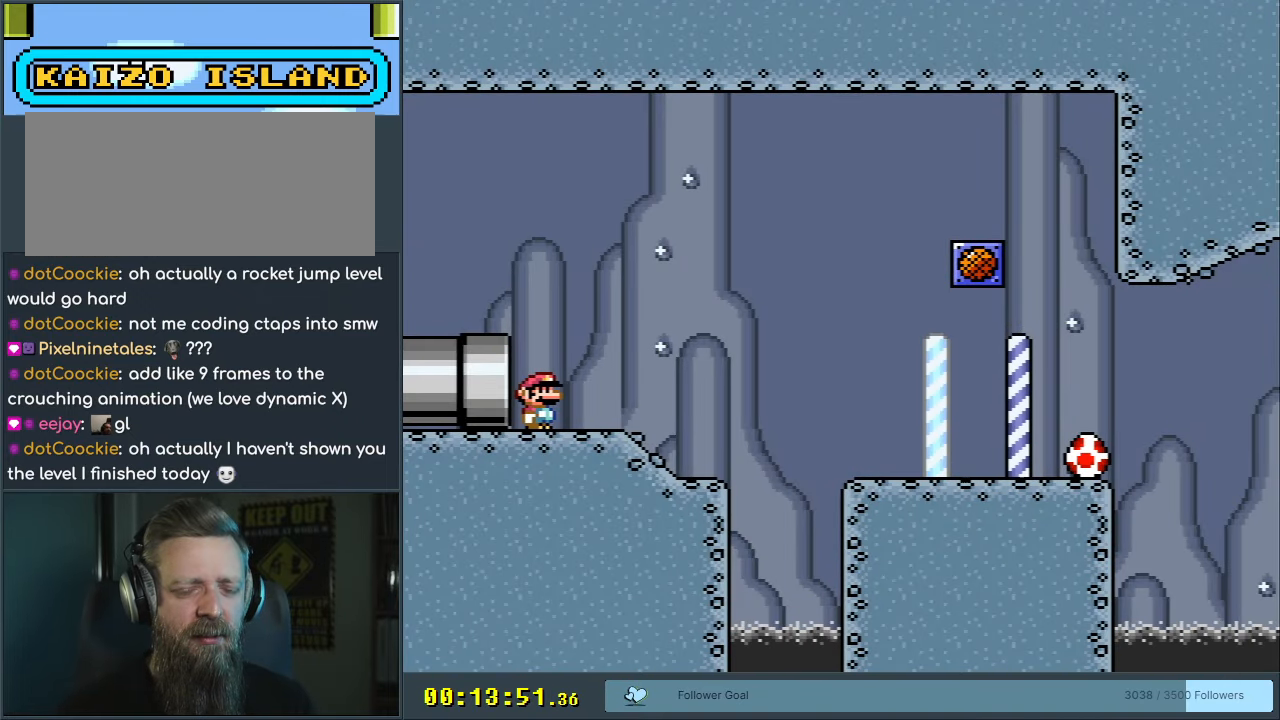
{"buttons": ["Y"], "events": []}
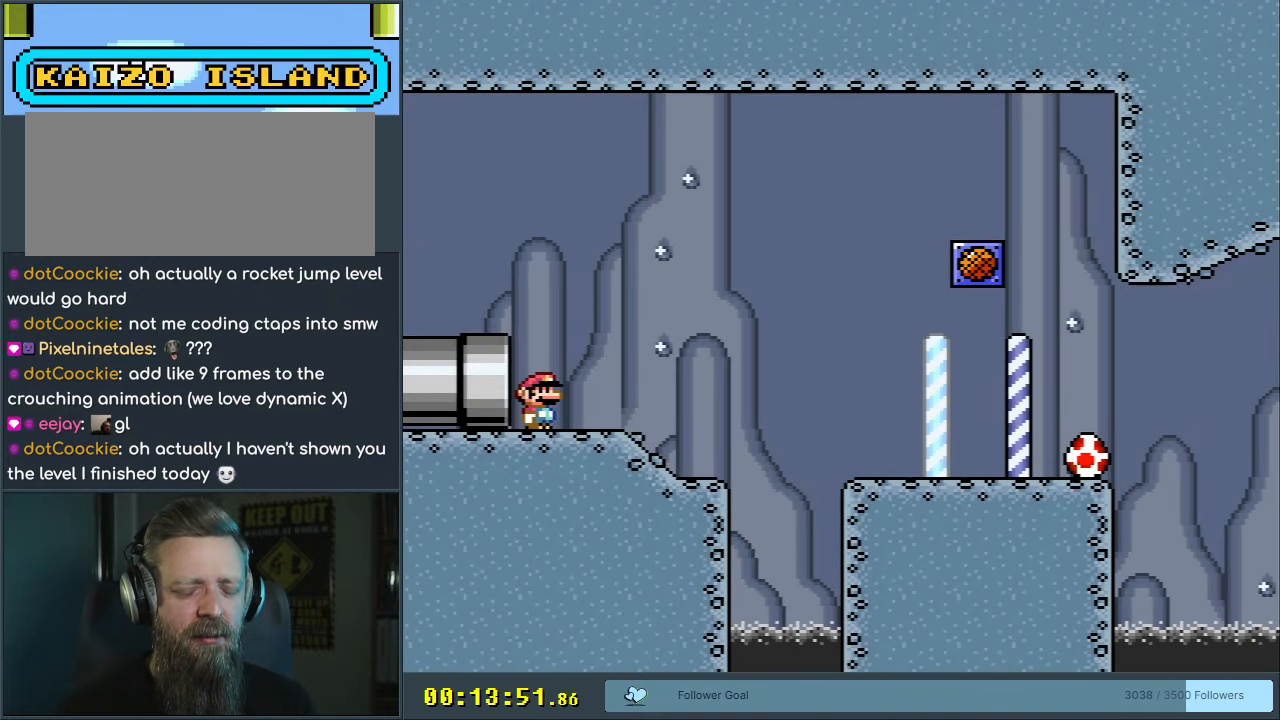
{"buttons": ["B", "Y"], "events": [[317, "B", "down"], [317, "DPAD_RIGHT", "down"], [383, "DPAD_RIGHT", "up"]]}
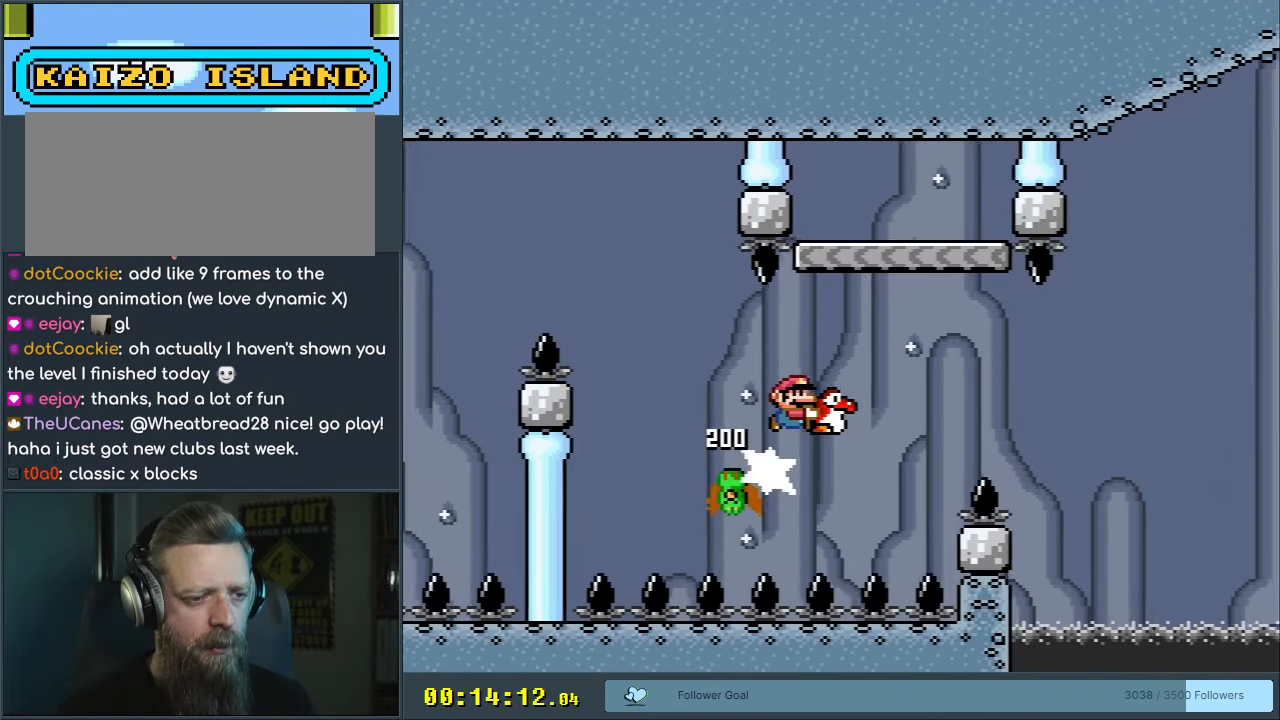
{"buttons": ["B", "Y"], "events": [[117, "DPAD_LEFT", "down"], [200, "DPAD_LEFT", "up"], [333, "DPAD_RIGHT", "down"], [400, "DPAD_RIGHT", "up"]]}
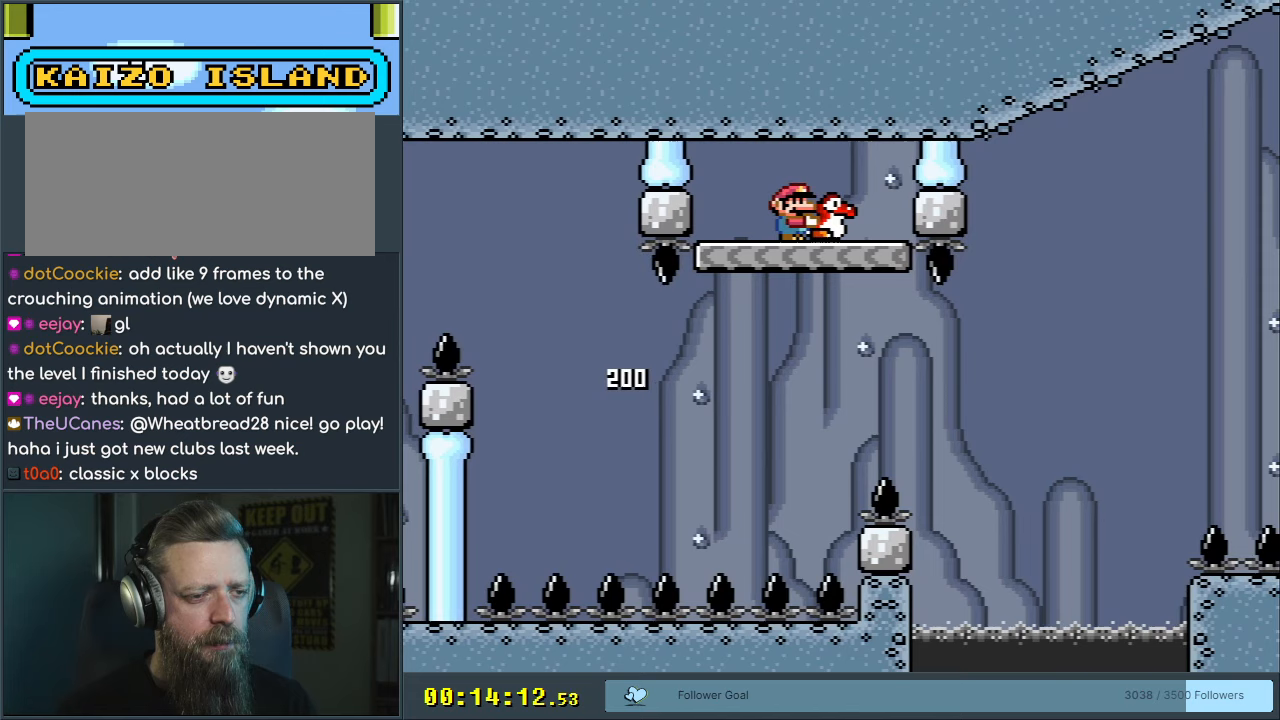
{"buttons": ["Y", "DPAD_RIGHT"], "events": [[17, "B", "up"], [417, "DPAD_RIGHT", "down"]]}
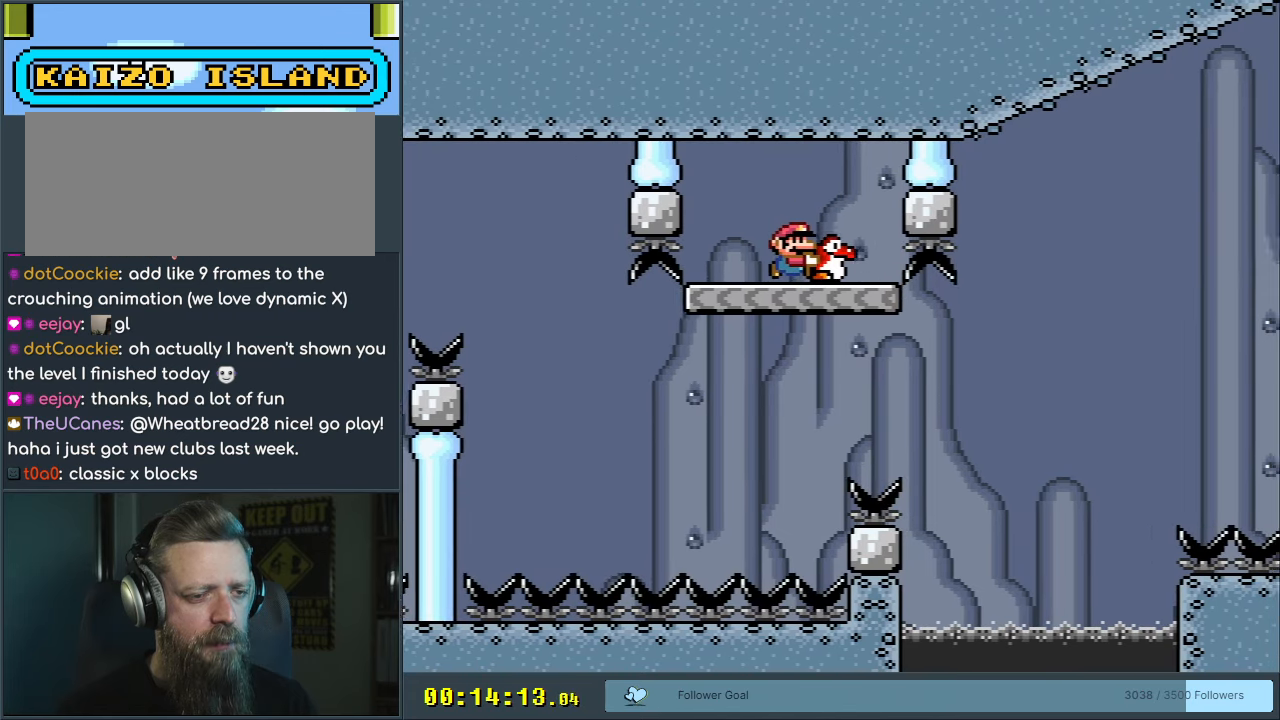
{"buttons": ["B", "Y", "DPAD_RIGHT"], "events": [[400, "B", "down"]]}
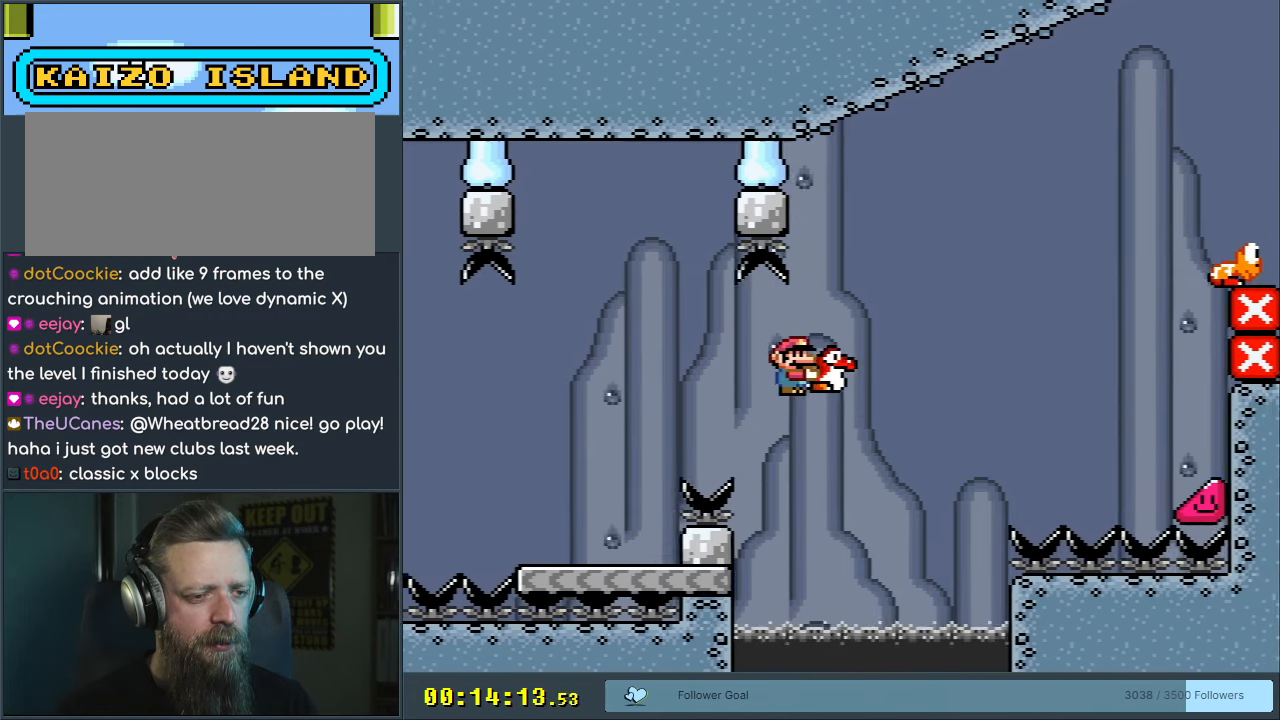
{"buttons": ["B", "Y"], "events": [[367, "DPAD_RIGHT", "up"]]}
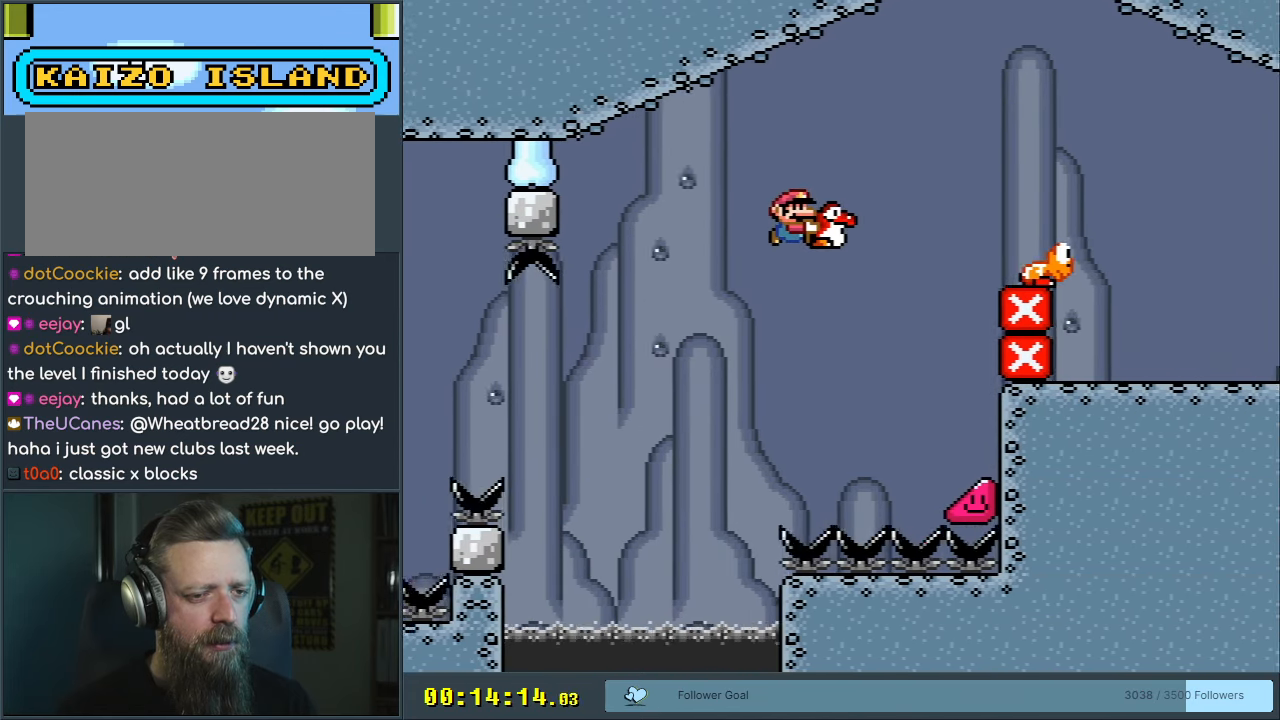
{"buttons": ["Y", "DPAD_RIGHT"], "events": [[217, "DPAD_RIGHT", "down"], [300, "DPAD_RIGHT", "up"], [433, "B", "up"], [433, "DPAD_RIGHT", "down"]]}
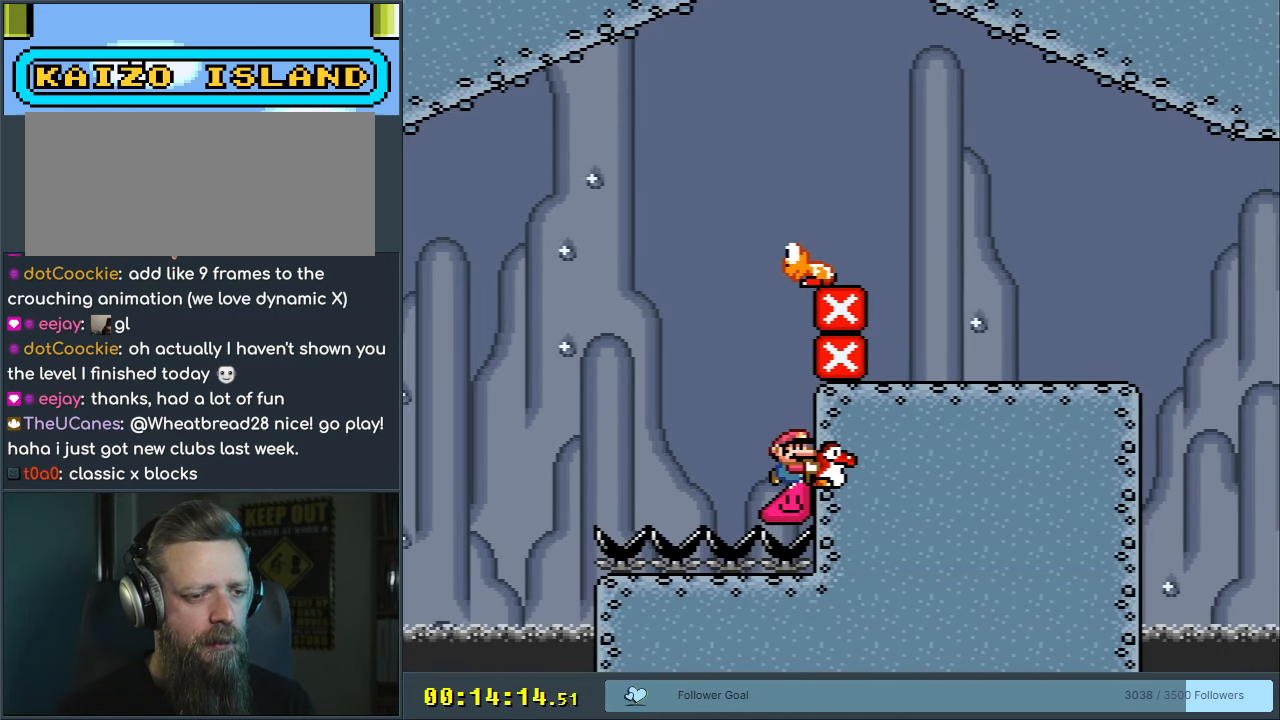
{"buttons": ["B", "Y"], "events": [[67, "DPAD_RIGHT", "up"], [467, "B", "down"]]}
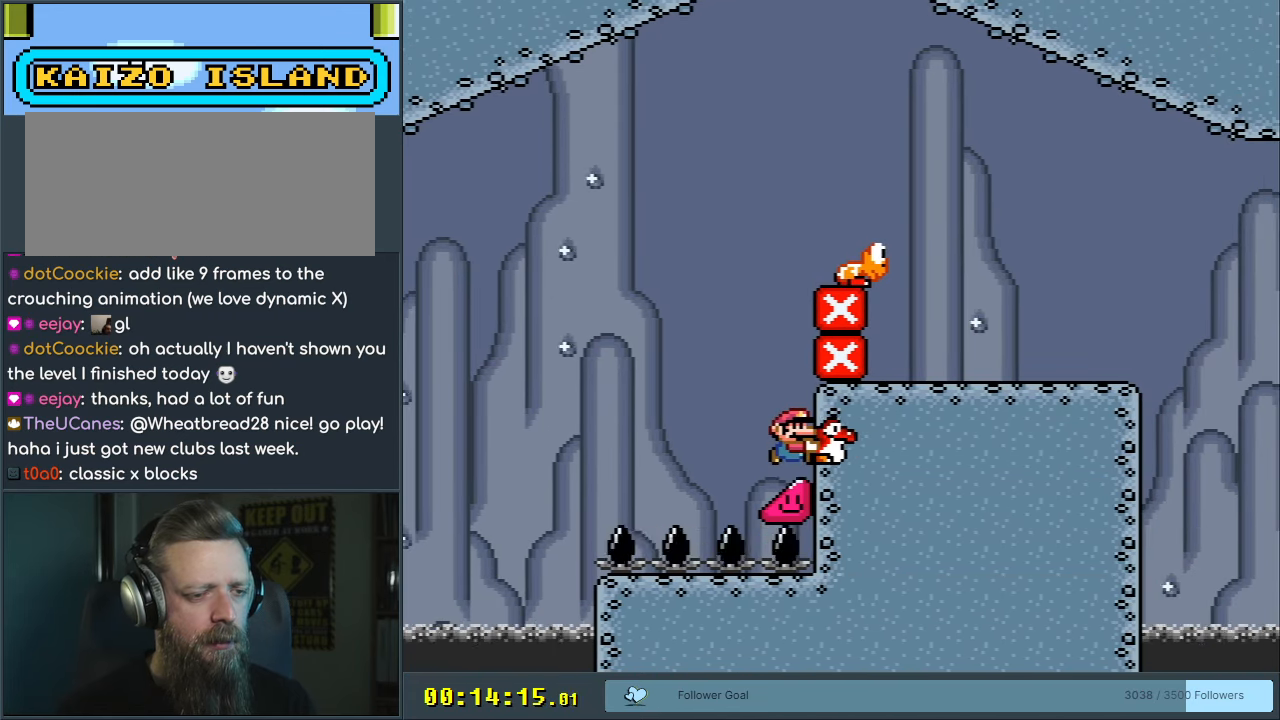
{"buttons": ["B", "Y"], "events": []}
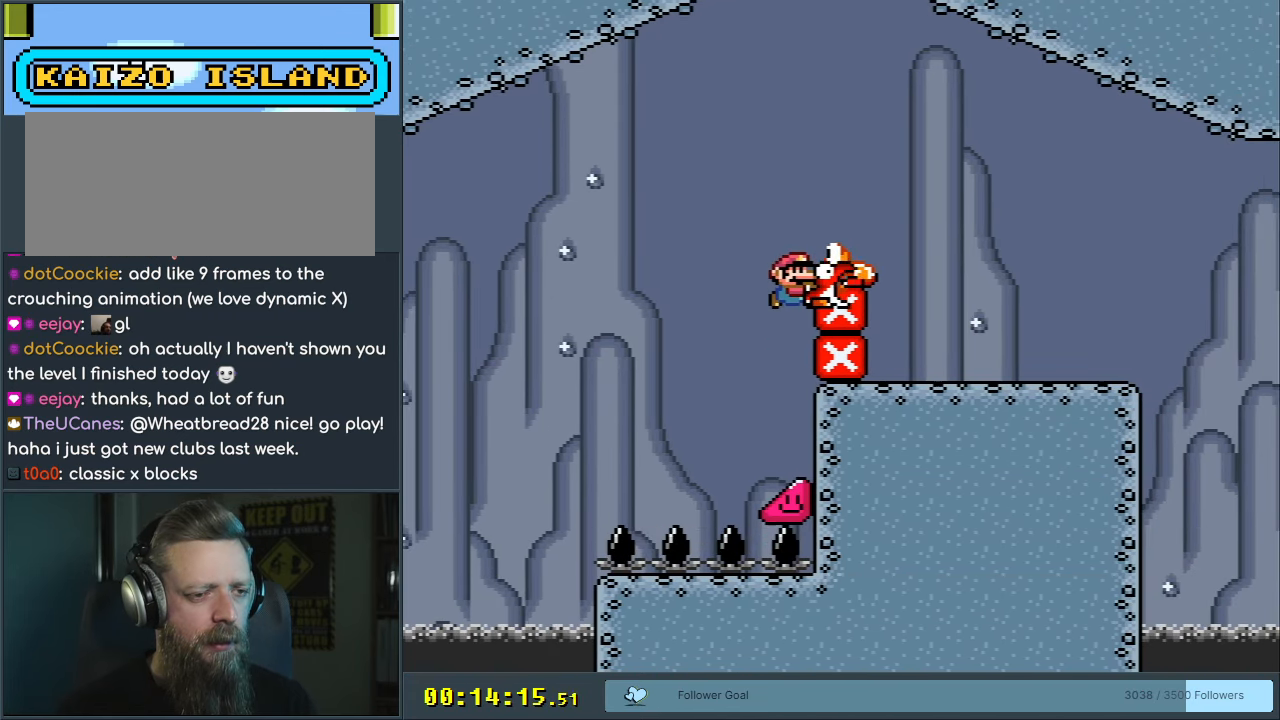
{"buttons": ["Y"], "events": [[167, "B", "up"]]}
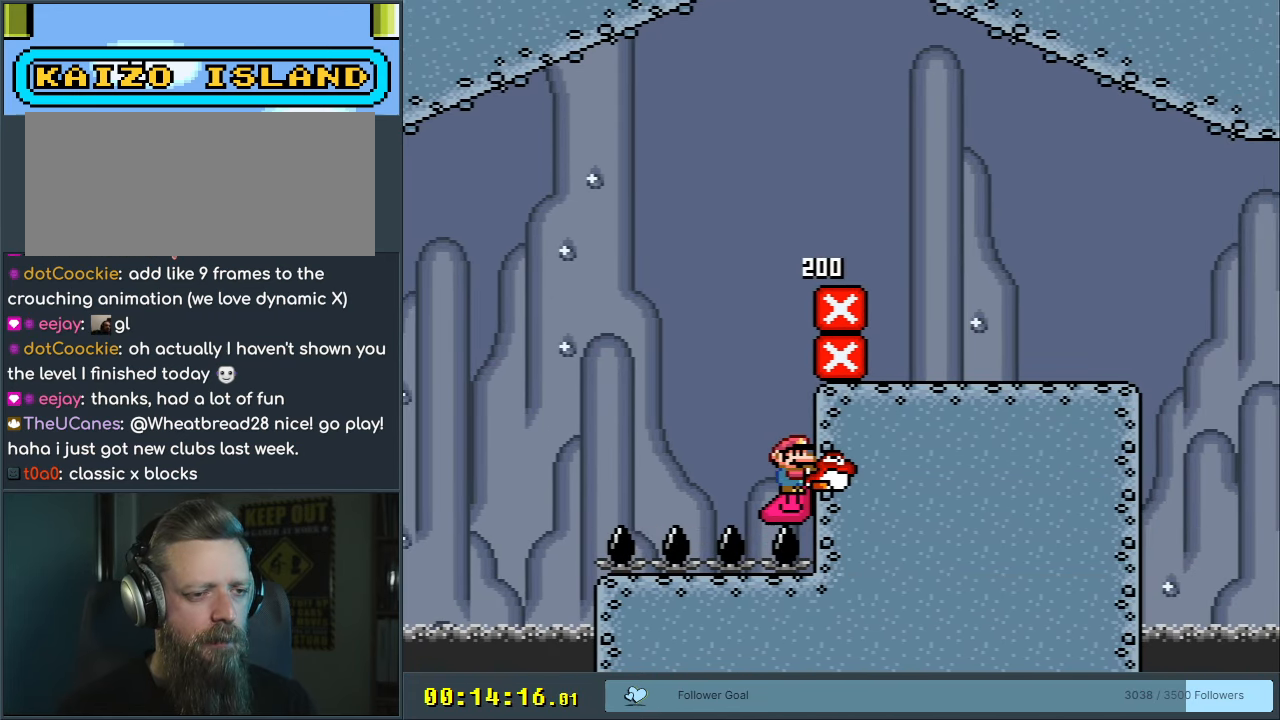
{"buttons": ["Y"], "events": []}
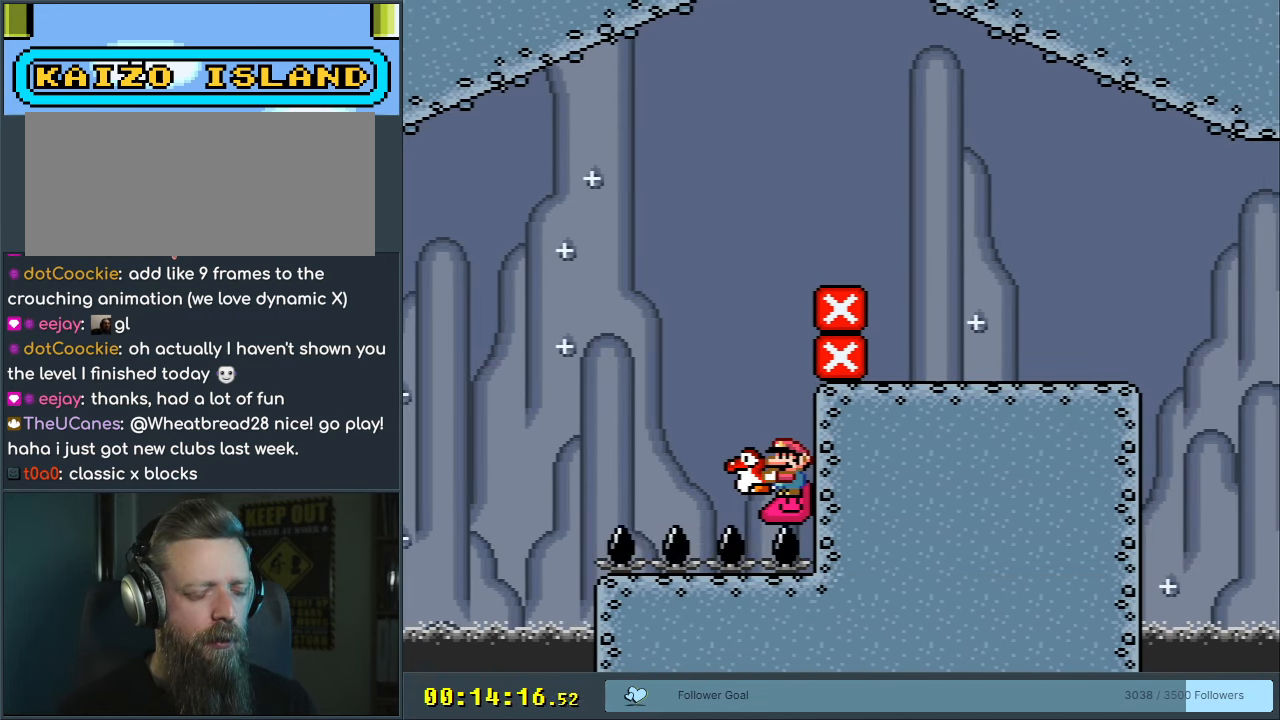
{"buttons": ["Y"], "events": []}
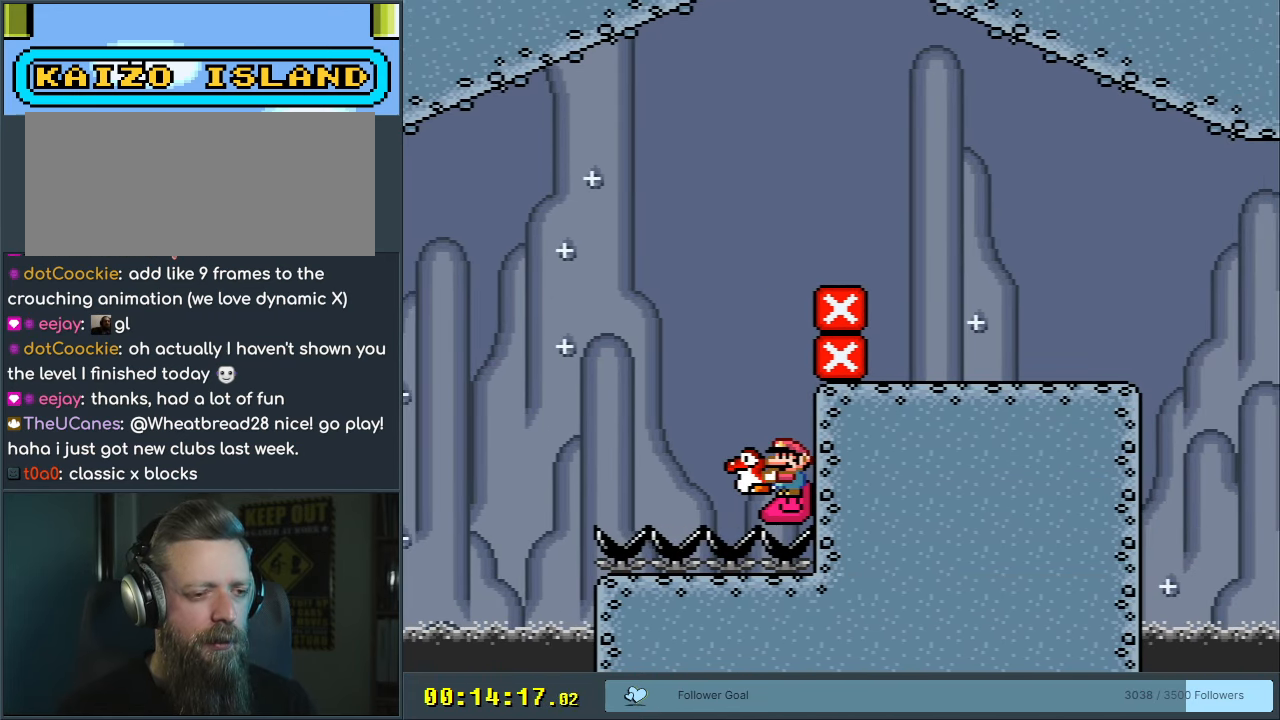
{"buttons": ["Y", "DPAD_DOWN"], "events": [[300, "DPAD_DOWN", "down"], [333, "DPAD_DOWN", "up"], [433, "DPAD_DOWN", "down"]]}
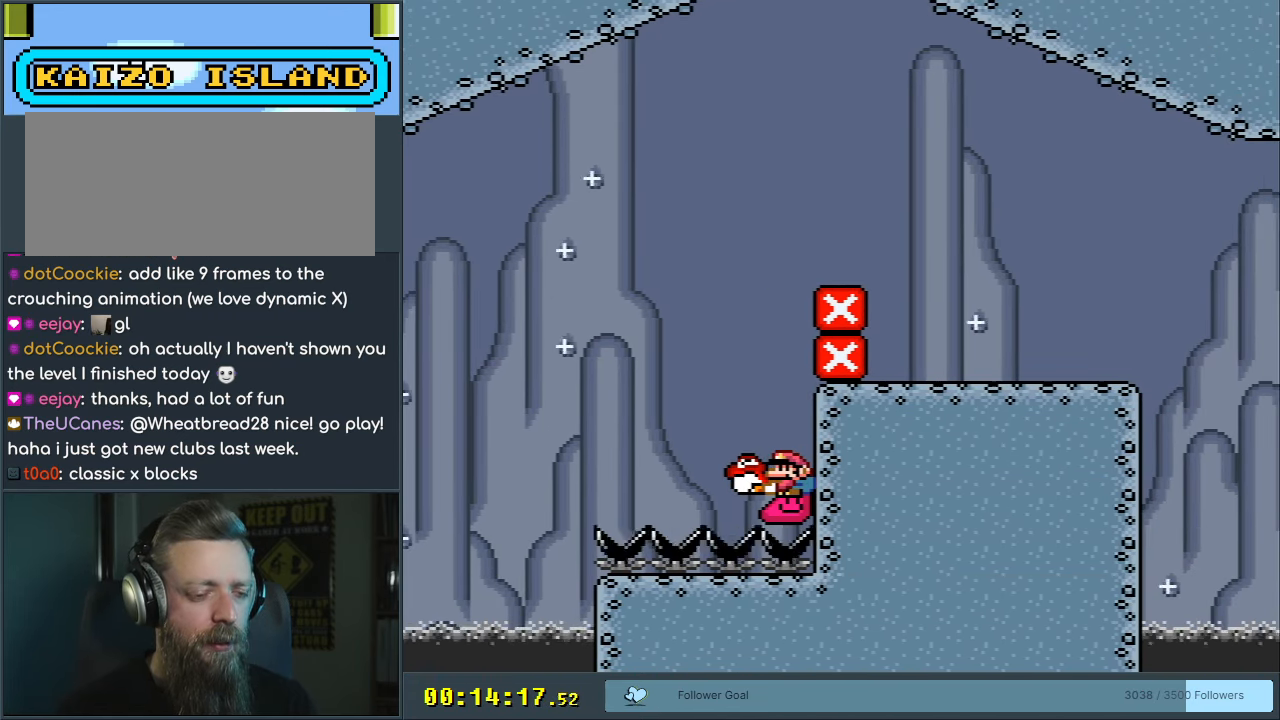
{"buttons": ["Y"], "events": [[50, "DPAD_DOWN", "up"], [83, "DPAD_DOWN", "down"], [233, "DPAD_DOWN", "up"]]}
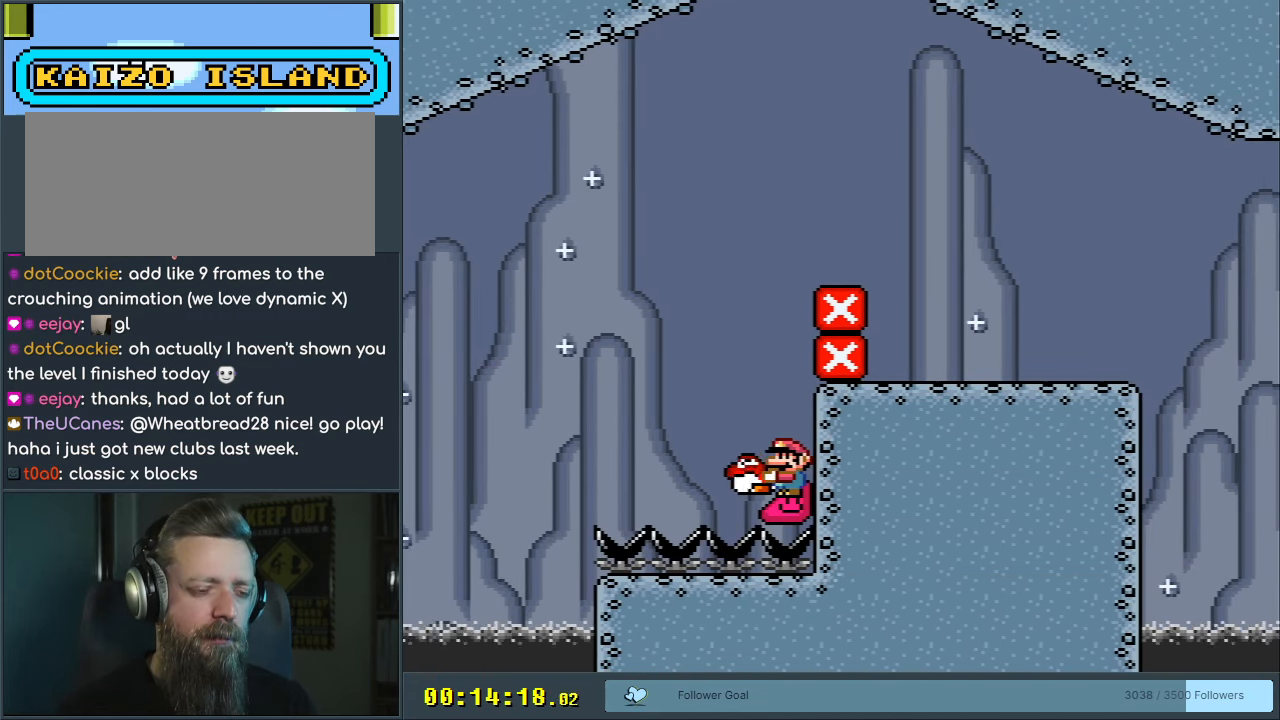
{"buttons": ["Y"], "events": []}
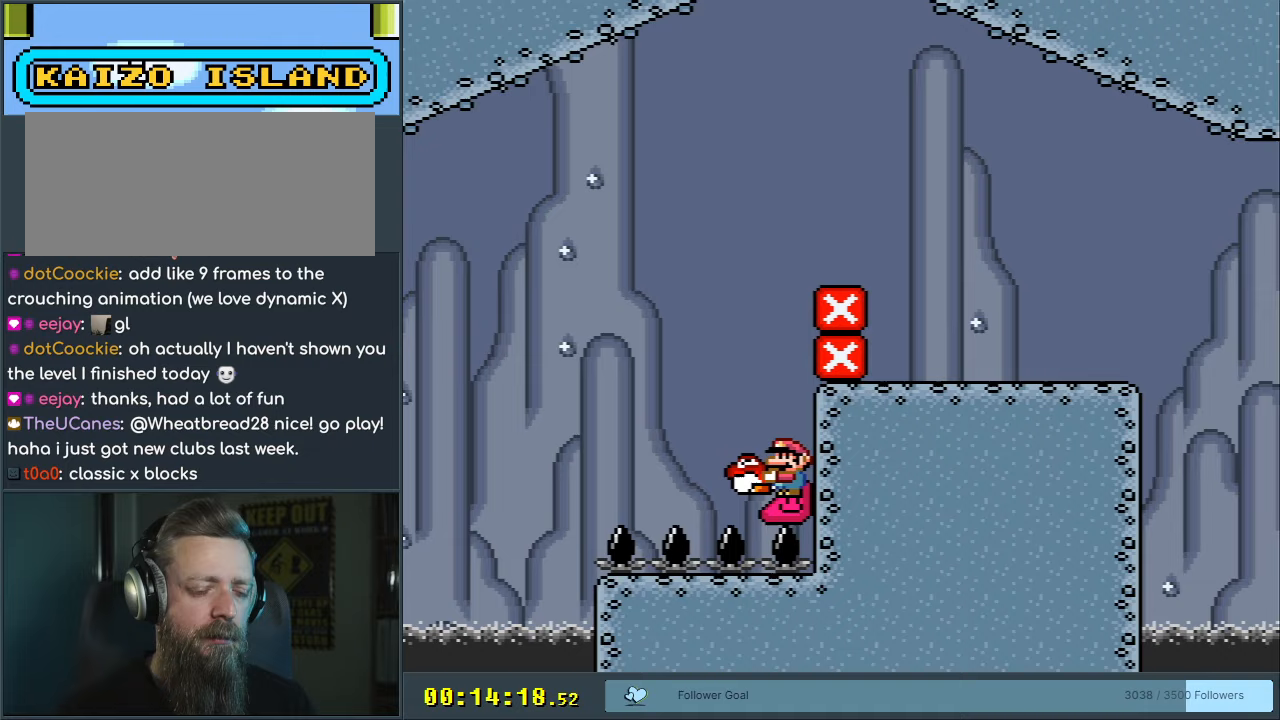
{"buttons": ["Y", "DPAD_RIGHT"], "events": [[450, "DPAD_RIGHT", "down"]]}
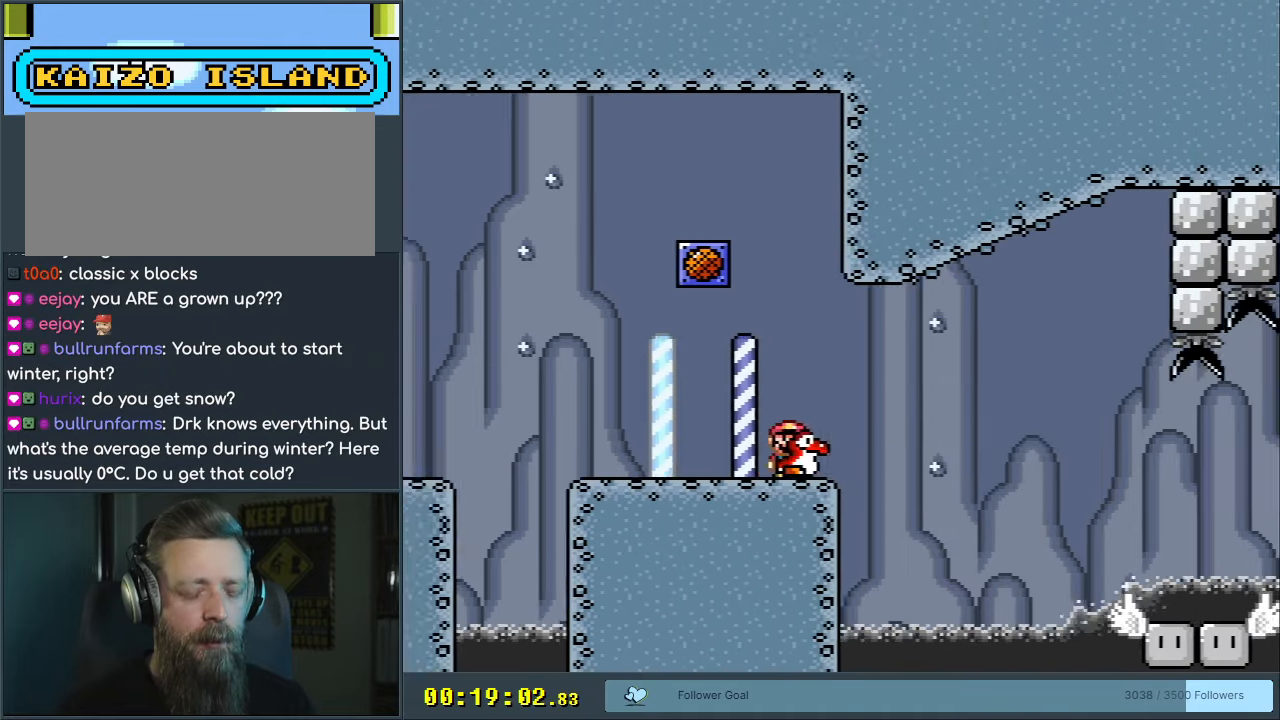
{"buttons": ["B", "Y"], "events": [[133, "B", "down"], [233, "B", "up"], [383, "B", "down"], [433, "DPAD_RIGHT", "up"]]}
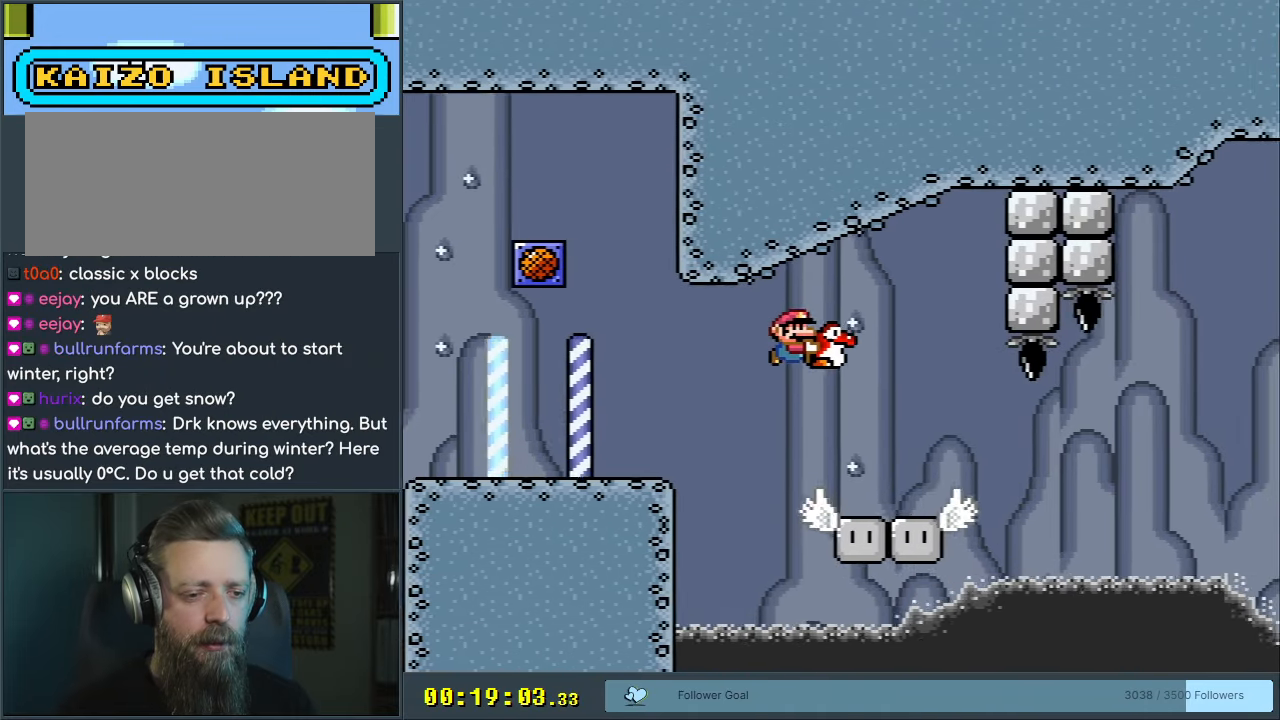
{"buttons": ["Y"], "events": [[33, "DPAD_LEFT", "down"], [167, "B", "up"], [167, "DPAD_LEFT", "up"], [267, "DPAD_RIGHT", "down"], [383, "DPAD_RIGHT", "up"]]}
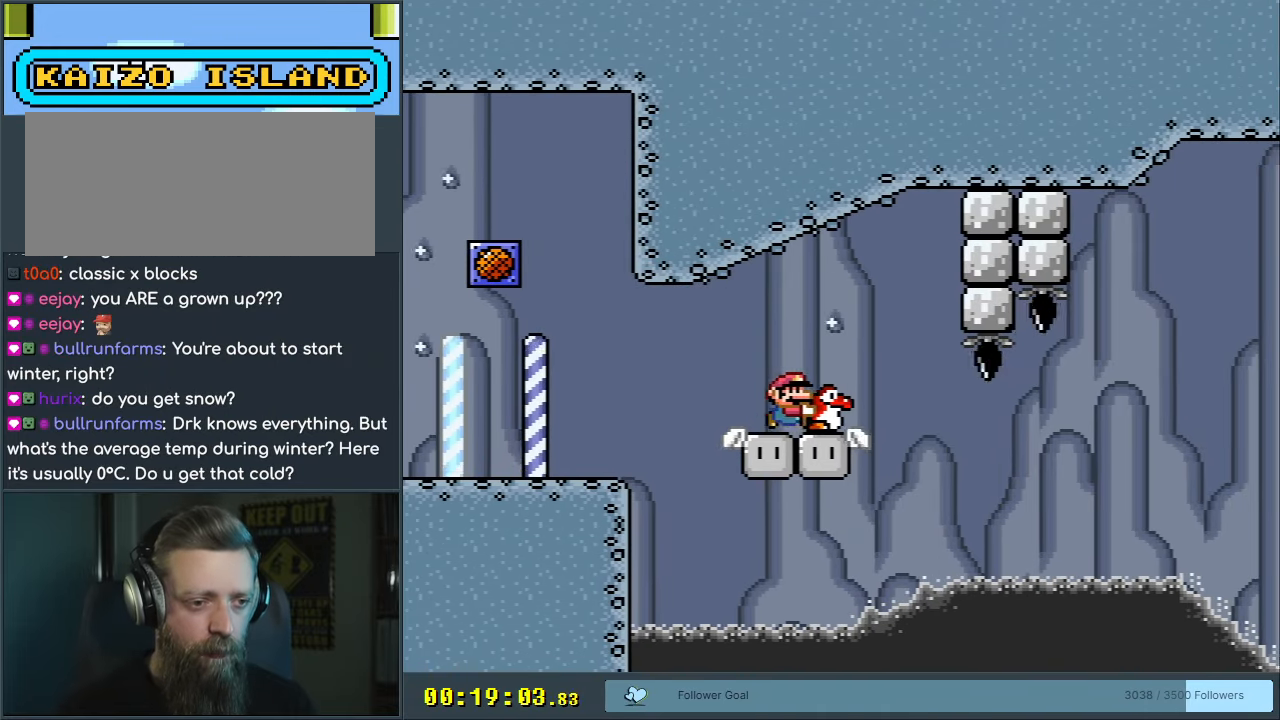
{"buttons": ["Y", "DPAD_RIGHT"], "events": [[467, "DPAD_RIGHT", "down"]]}
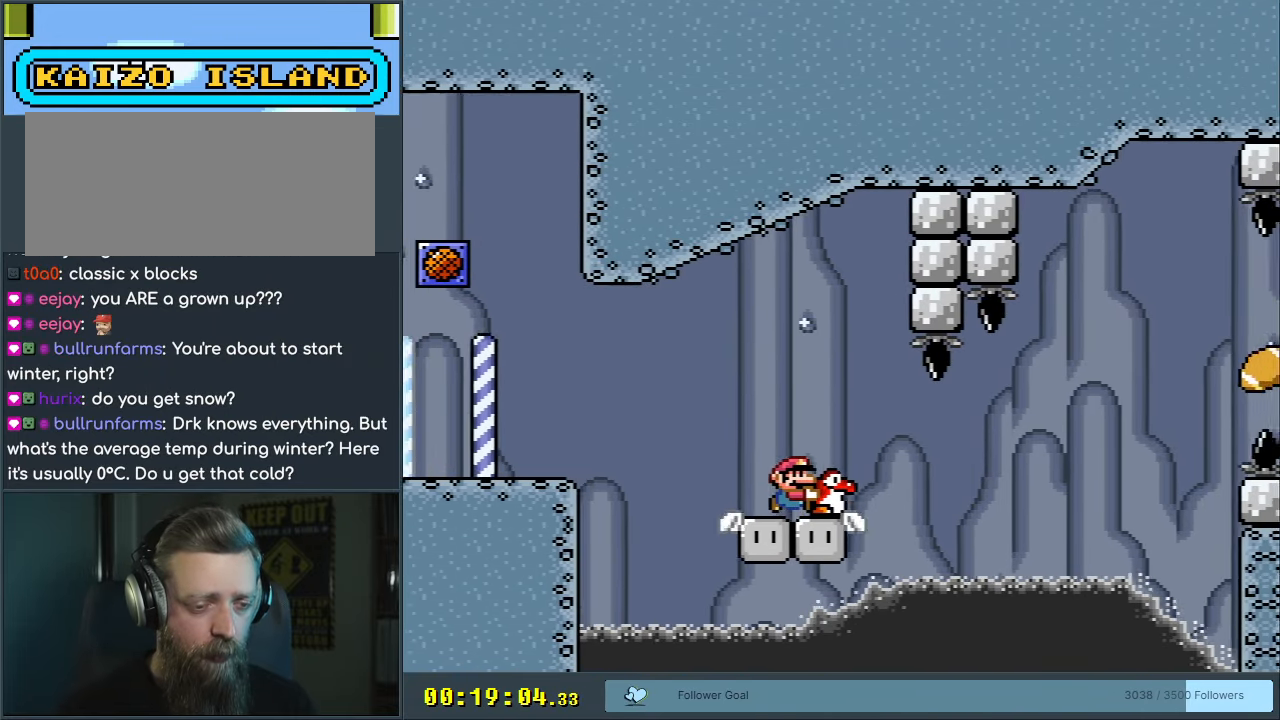
{"buttons": ["B", "Y"], "events": [[250, "B", "down"], [350, "B", "up"], [417, "B", "down"], [500, "DPAD_RIGHT", "up"]]}
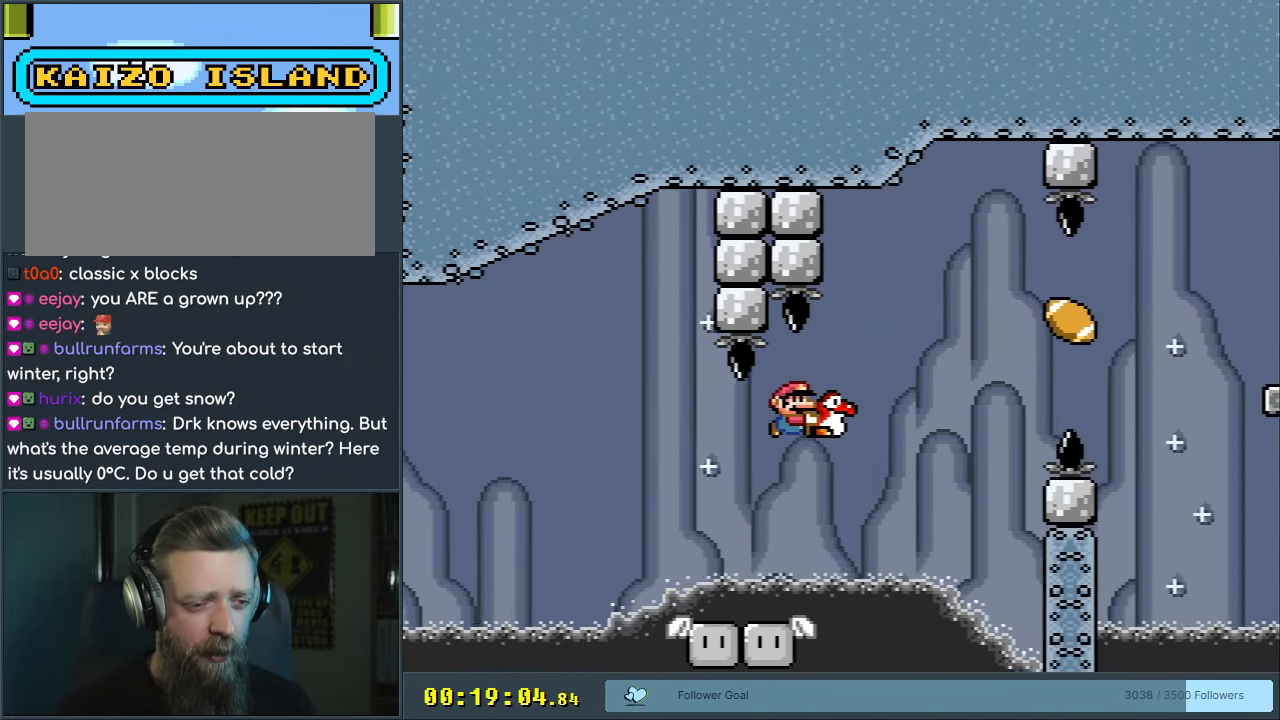
{"buttons": ["Y"], "events": [[183, "DPAD_LEFT", "down"], [350, "DPAD_LEFT", "up"], [400, "B", "up"], [400, "DPAD_RIGHT", "down"], [500, "DPAD_RIGHT", "up"]]}
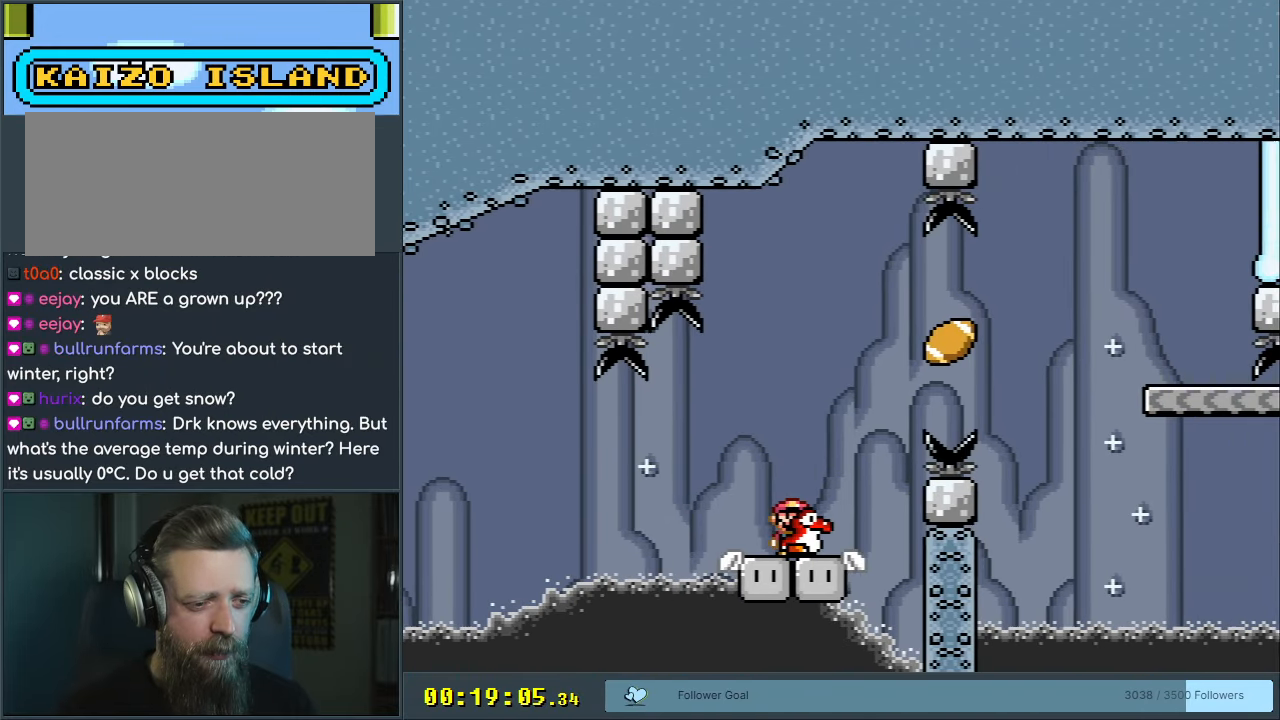
{"buttons": ["Y"], "events": []}
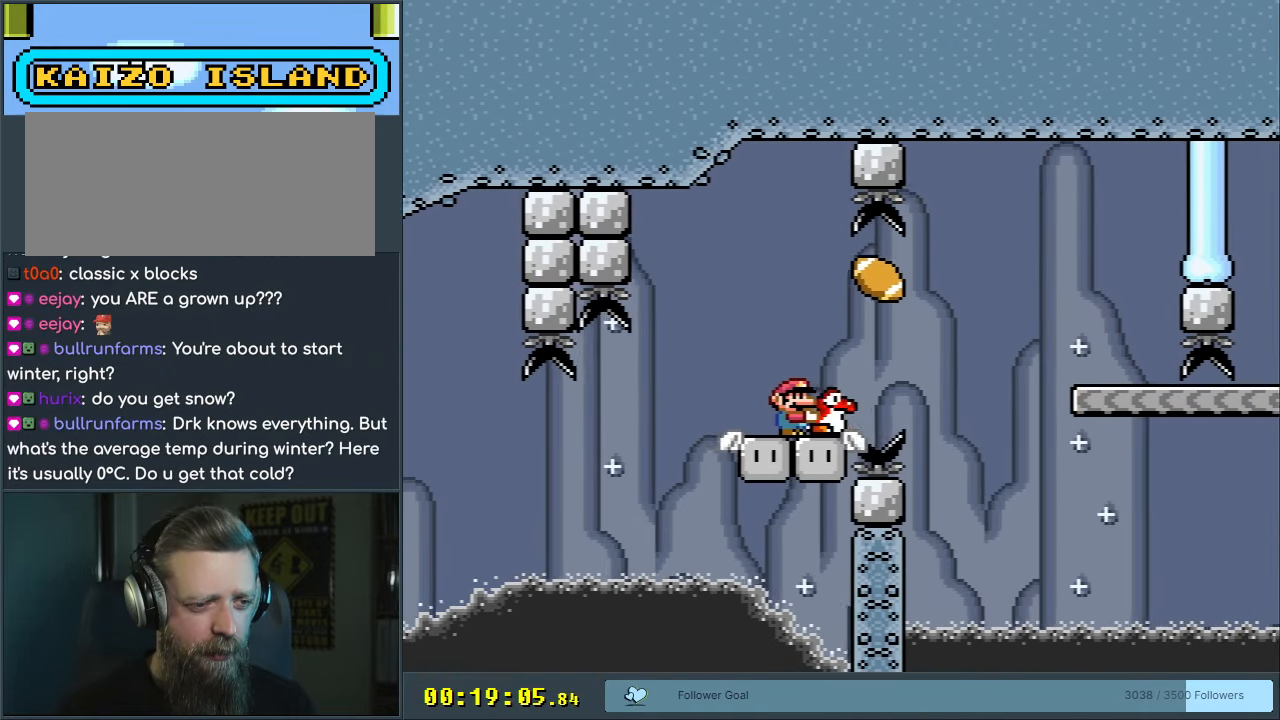
{"buttons": ["B", "Y", "DPAD_RIGHT"], "events": [[67, "DPAD_RIGHT", "down"], [250, "B", "down"], [317, "B", "up"], [467, "B", "down"]]}
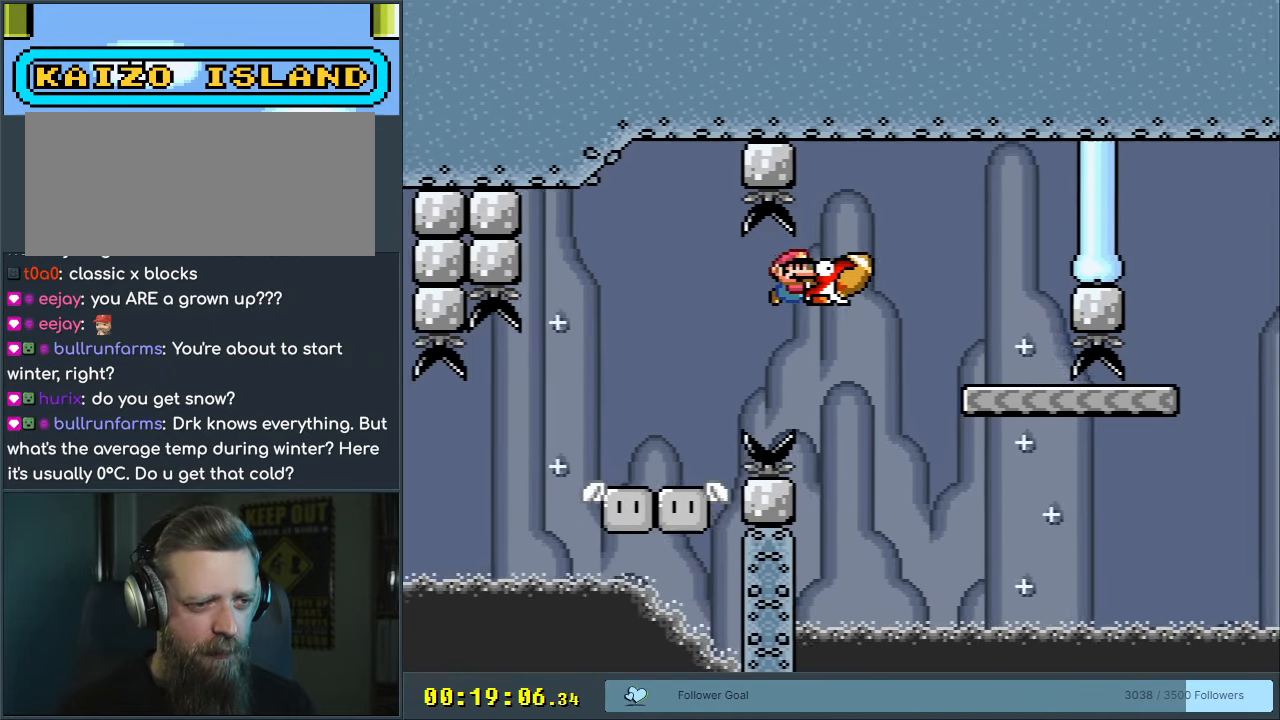
{"buttons": ["Y", "DPAD_LEFT"], "events": [[283, "DPAD_RIGHT", "up"], [300, "DPAD_RIGHT", "down"], [317, "DPAD_RIGHT", "up"], [350, "B", "up"], [383, "DPAD_LEFT", "down"]]}
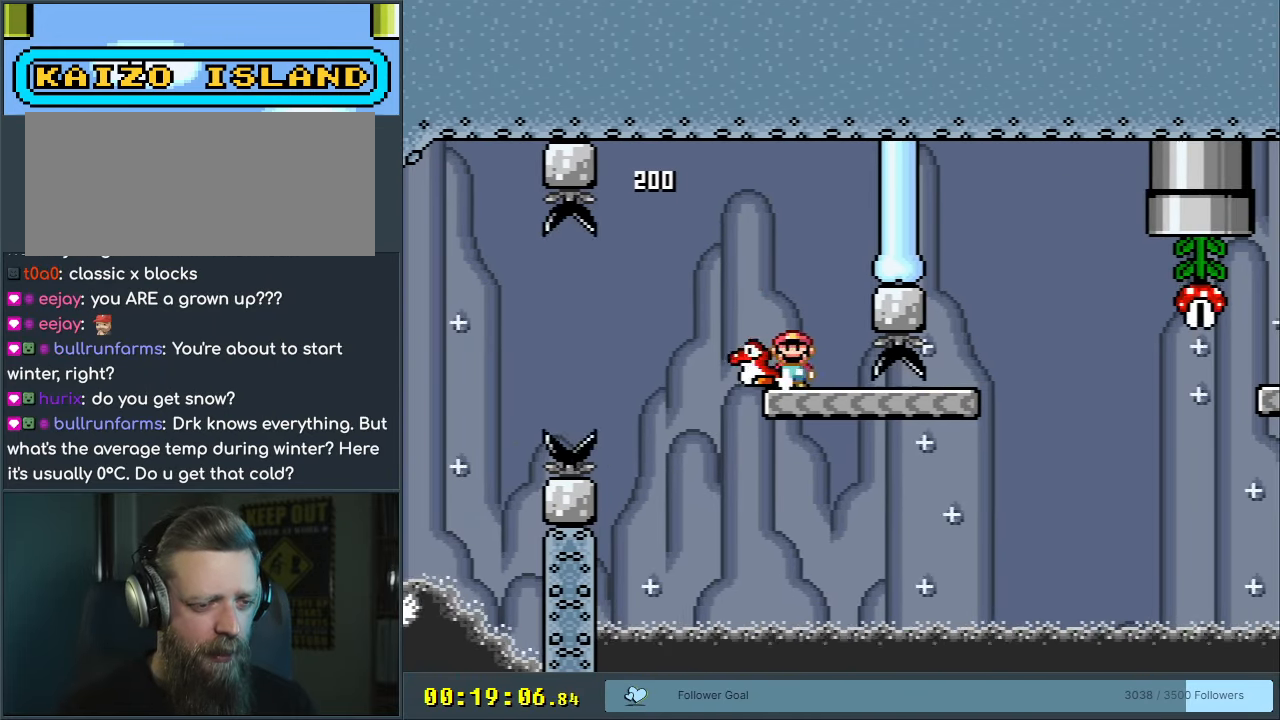
{"buttons": ["Y", "DPAD_RIGHT"], "events": [[17, "DPAD_LEFT", "up"], [133, "DPAD_RIGHT", "down"]]}
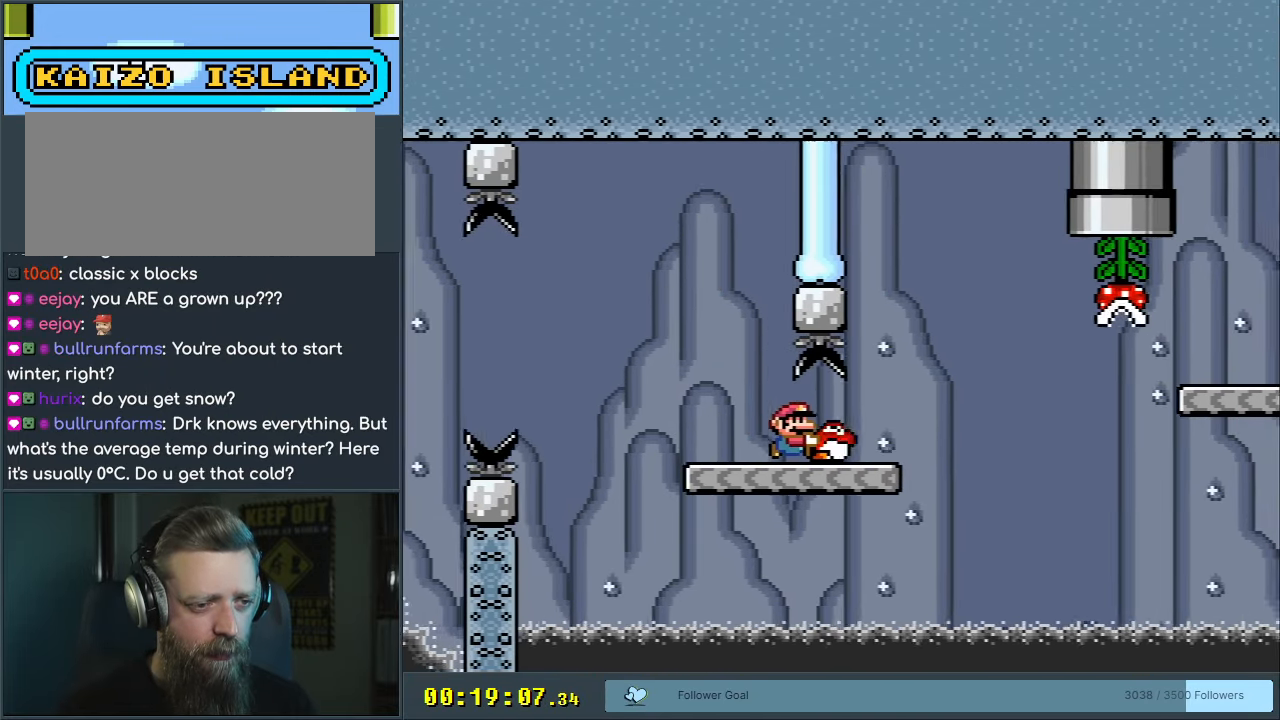
{"buttons": ["B", "Y", "DPAD_RIGHT"], "events": [[117, "B", "down"]]}
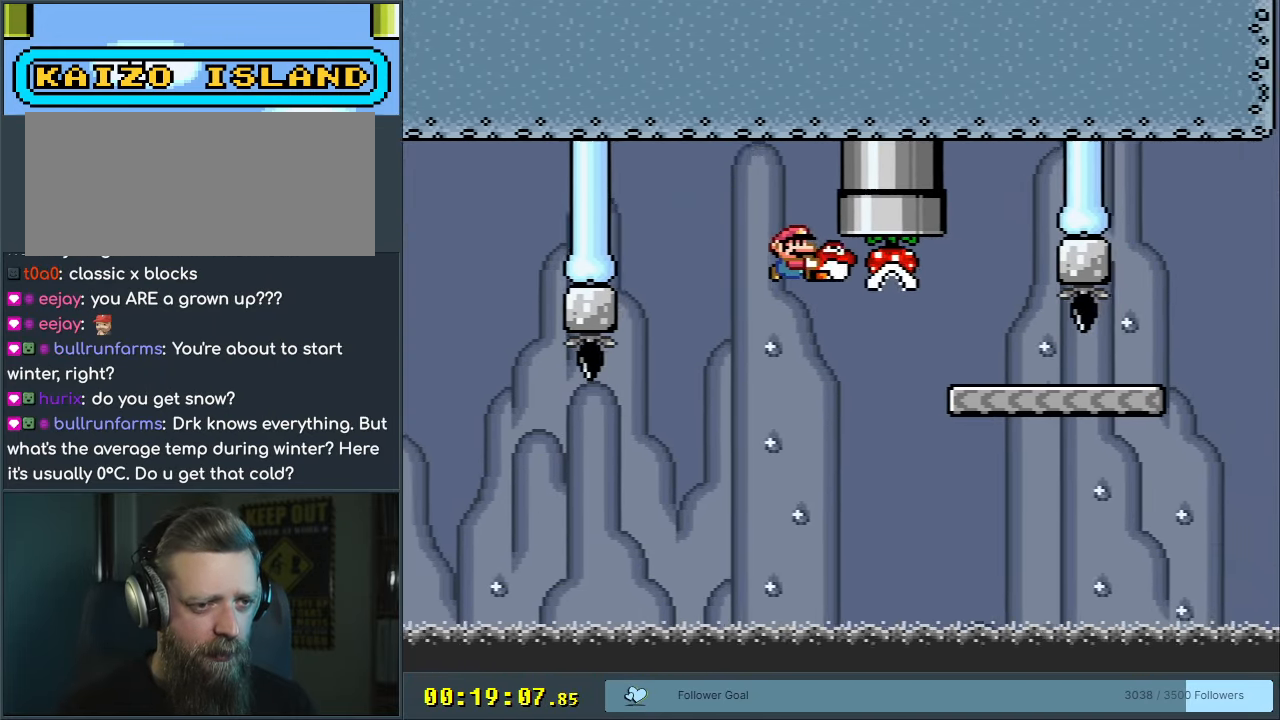
{"buttons": ["Y", "DPAD_LEFT"], "events": [[450, "DPAD_RIGHT", "up"], [483, "B", "up"], [483, "DPAD_LEFT", "down"]]}